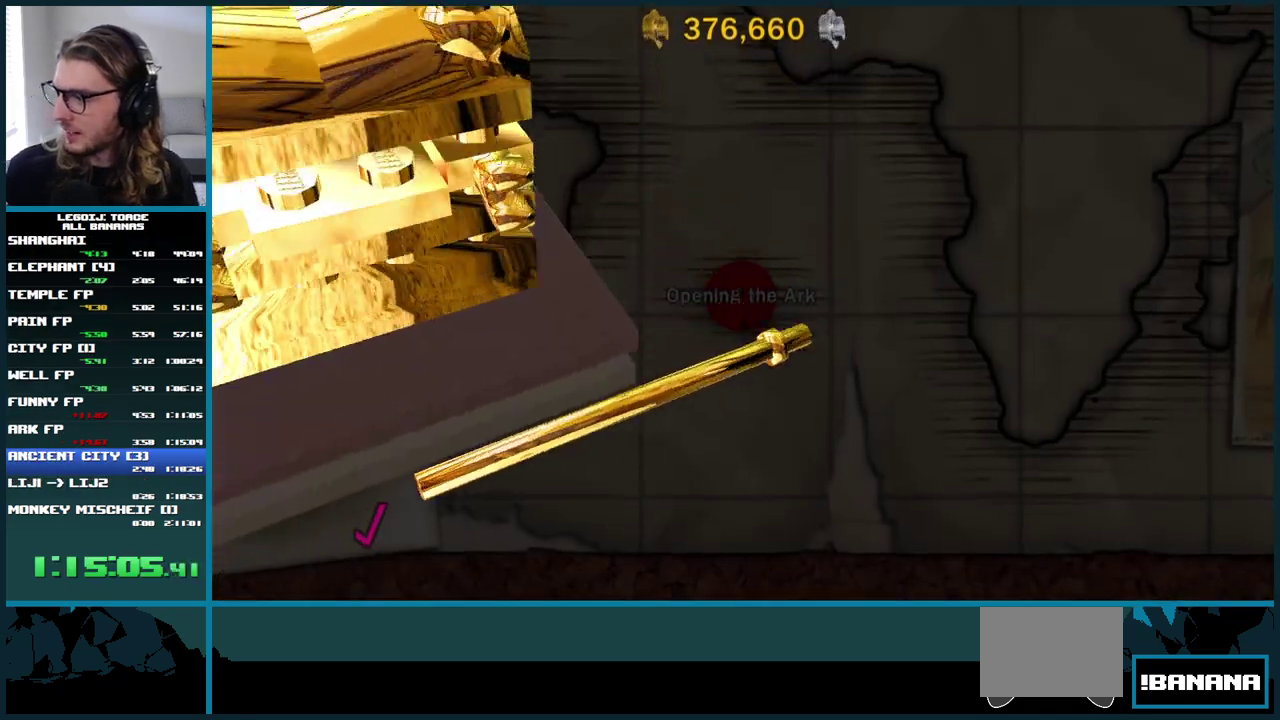
Gameplay with a controller (Xbox layout); each line is a JSON object with the inputs held at the frame after it. "events" lists button and stick changes between this image and that frame as [ms after this image, input, new state], when the widget could be followed in between. Not read: L3 R3.
{"buttons": ["A"], "left_stick": "center", "right_stick": "center", "events": [[17, "A", "down"], [100, "A", "up"], [200, "A", "down"], [267, "A", "up"], [350, "A", "down"]]}
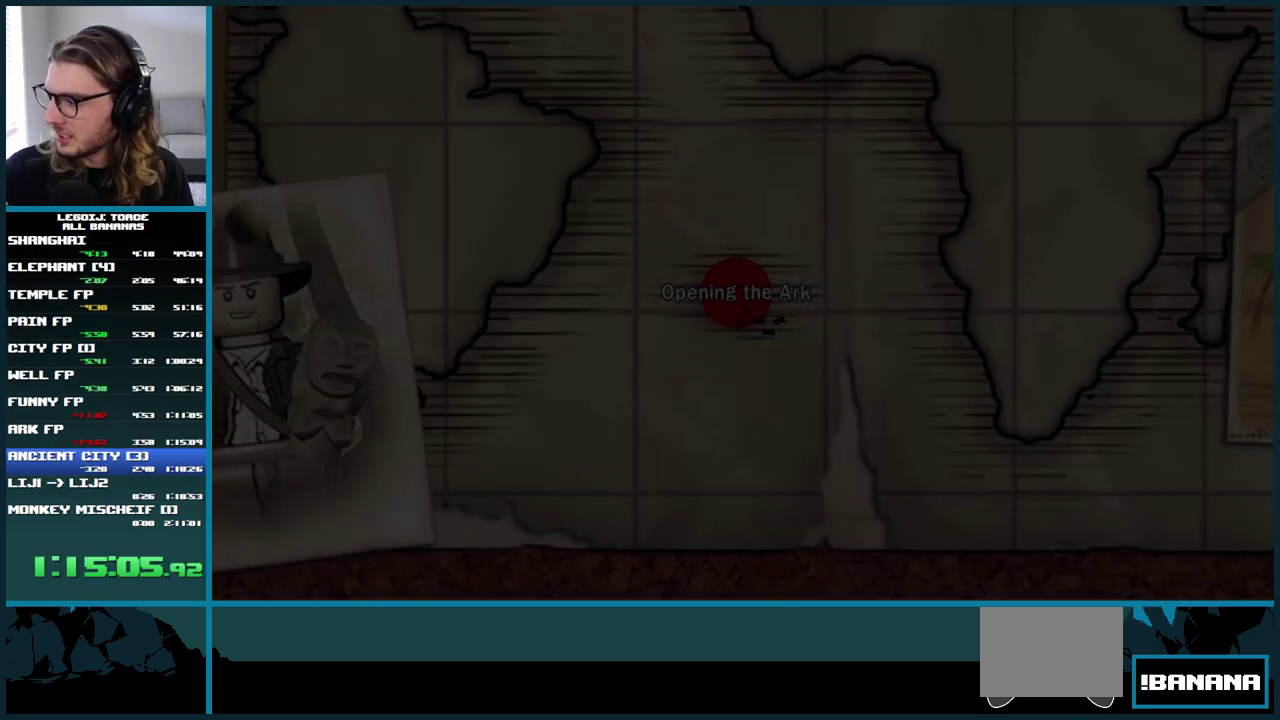
{"buttons": ["A"], "left_stick": "center", "right_stick": "center", "events": [[50, "A", "up"], [117, "A", "down"], [167, "A", "up"], [500, "A", "down"]]}
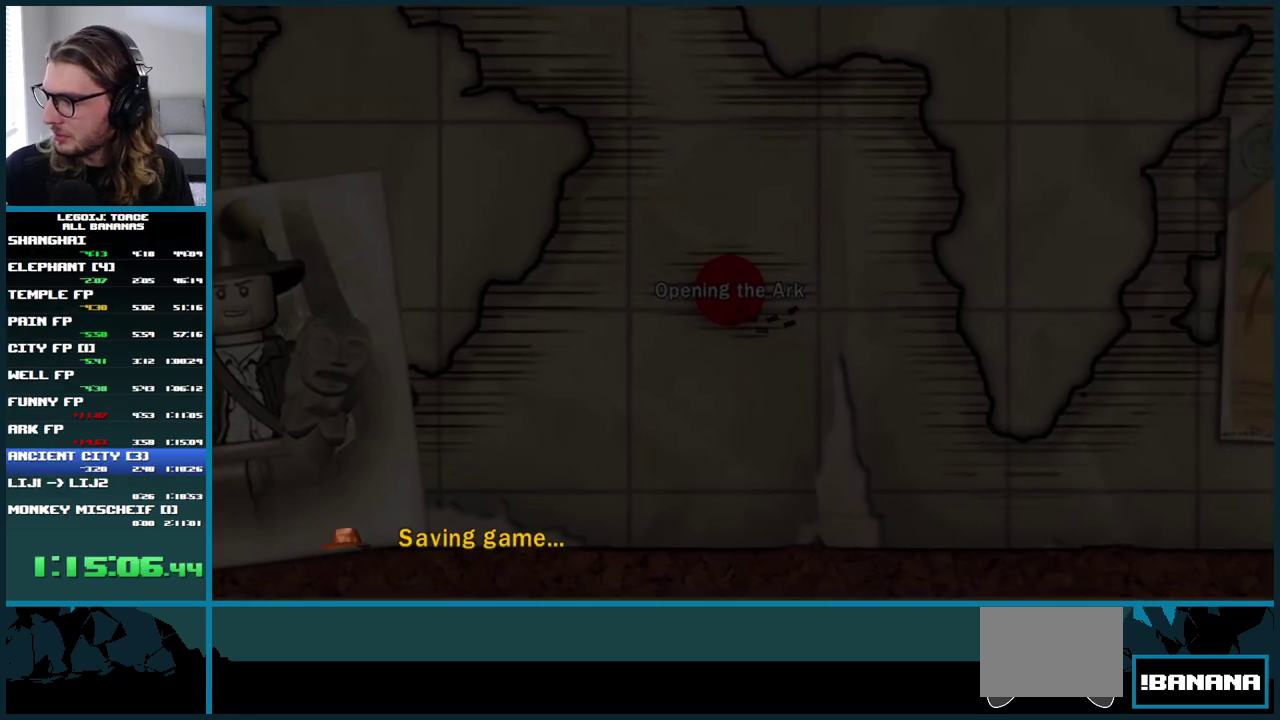
{"buttons": [], "left_stick": "down", "right_stick": "center", "events": [[50, "A", "up"], [133, "A", "down"], [200, "A", "up"], [200, "left_stick", "down"], [283, "A", "down"], [333, "A", "up"]]}
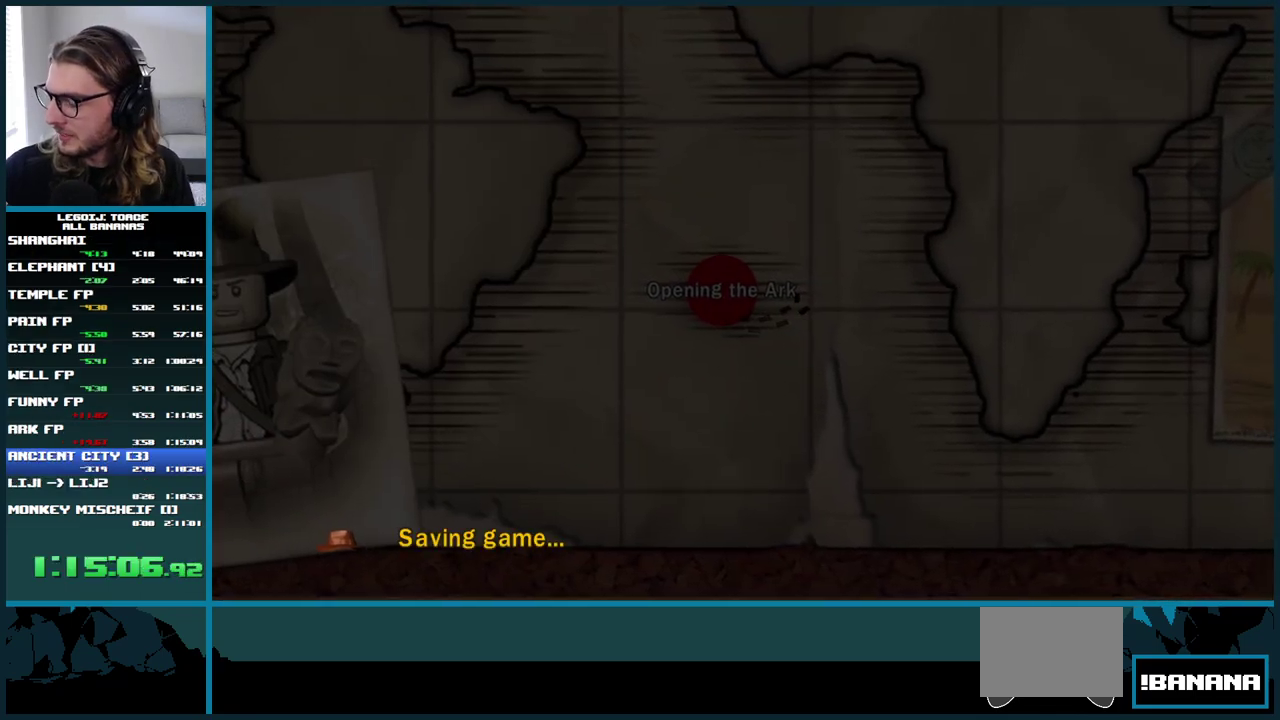
{"buttons": [], "left_stick": "down", "right_stick": "center", "events": [[67, "A", "down"], [117, "A", "up"]]}
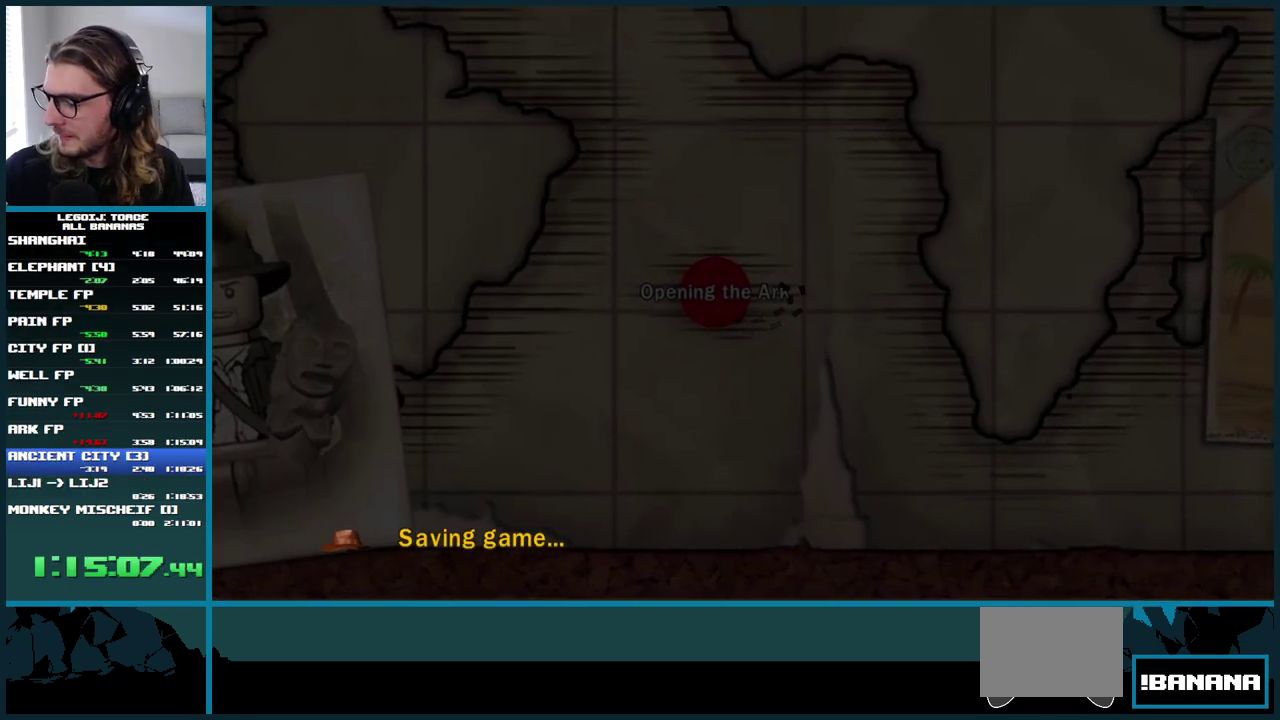
{"buttons": ["A"], "left_stick": "down", "right_stick": "center", "events": [[300, "A", "down"], [350, "A", "up"], [450, "A", "down"]]}
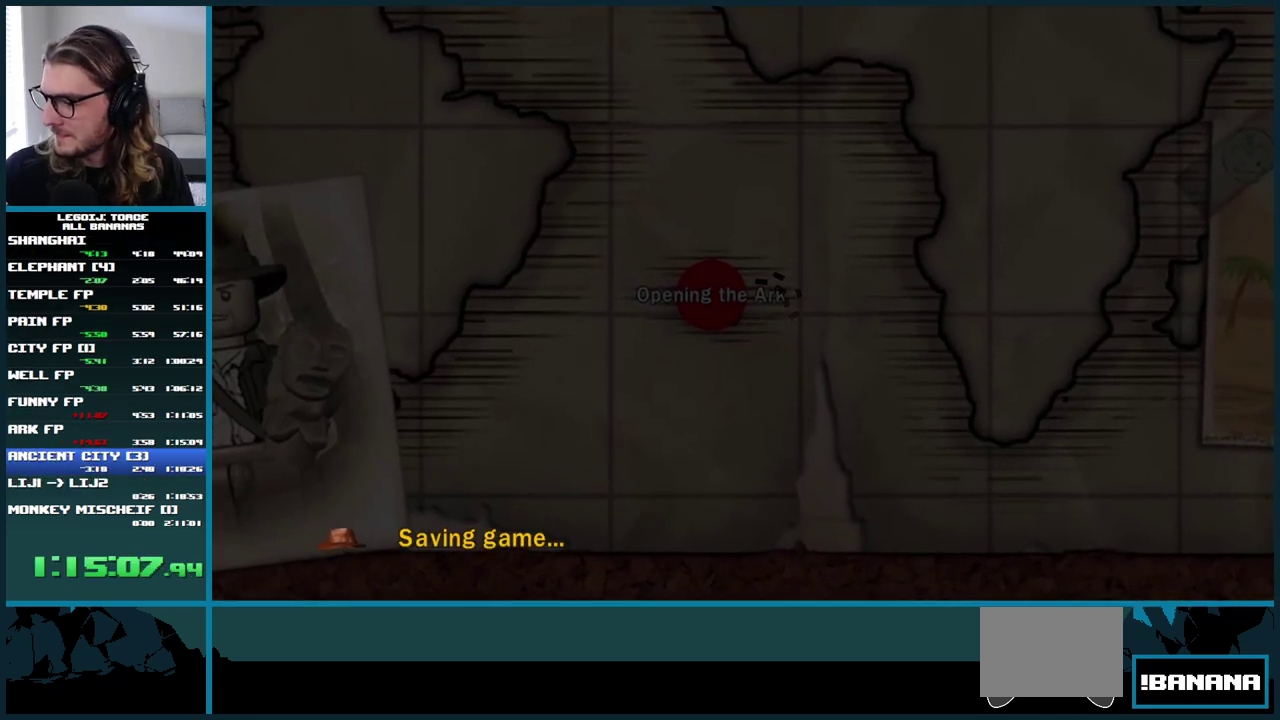
{"buttons": ["A"], "left_stick": "down", "right_stick": "center", "events": [[17, "A", "up"], [117, "A", "down"], [167, "A", "up"], [283, "A", "down"], [350, "A", "up"], [450, "A", "down"]]}
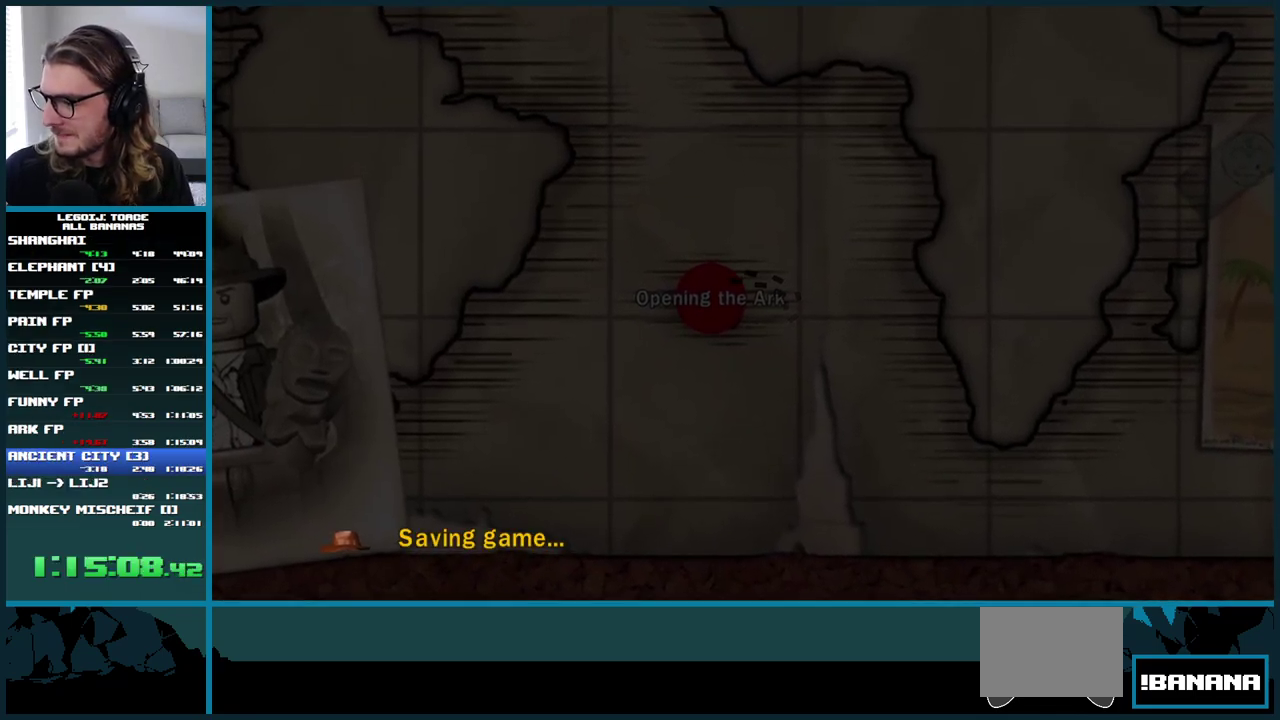
{"buttons": ["A"], "left_stick": "down", "right_stick": "center", "events": [[17, "A", "up"], [300, "A", "down"], [350, "A", "up"], [467, "A", "down"]]}
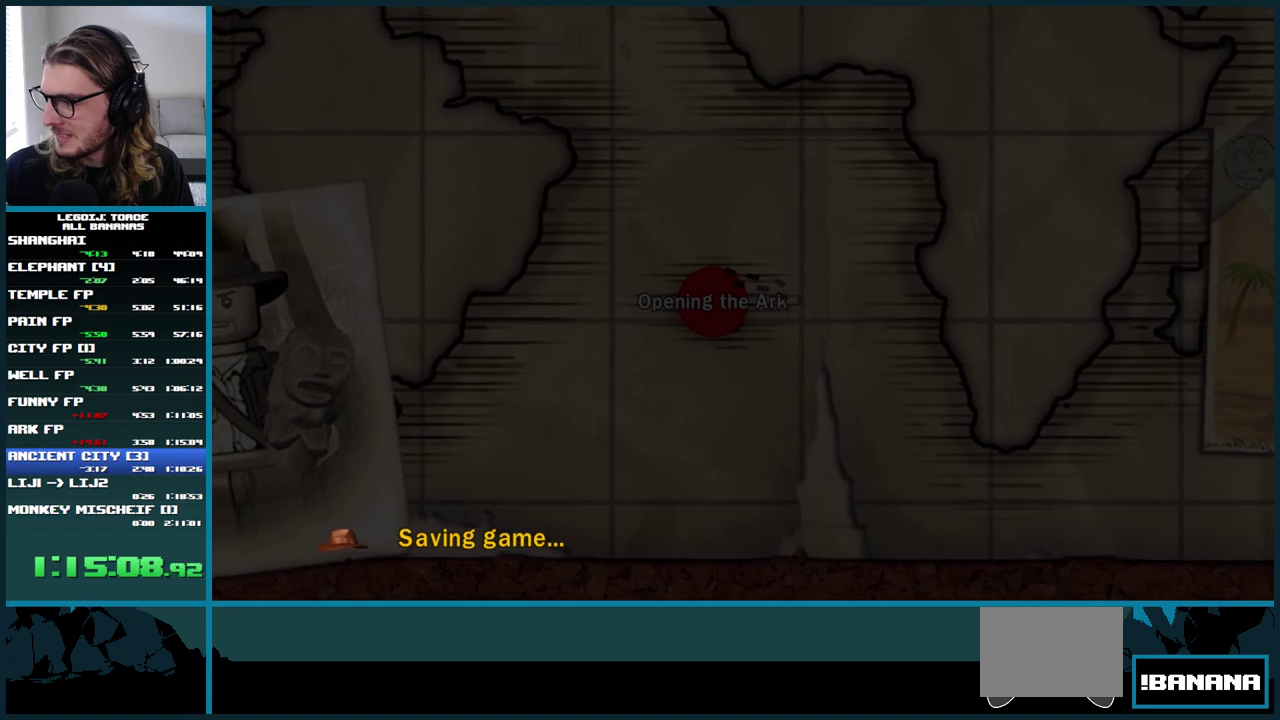
{"buttons": ["A"], "left_stick": "down", "right_stick": "center", "events": [[17, "A", "up"], [133, "A", "down"], [183, "A", "up"], [300, "A", "down"], [367, "A", "up"], [467, "A", "down"]]}
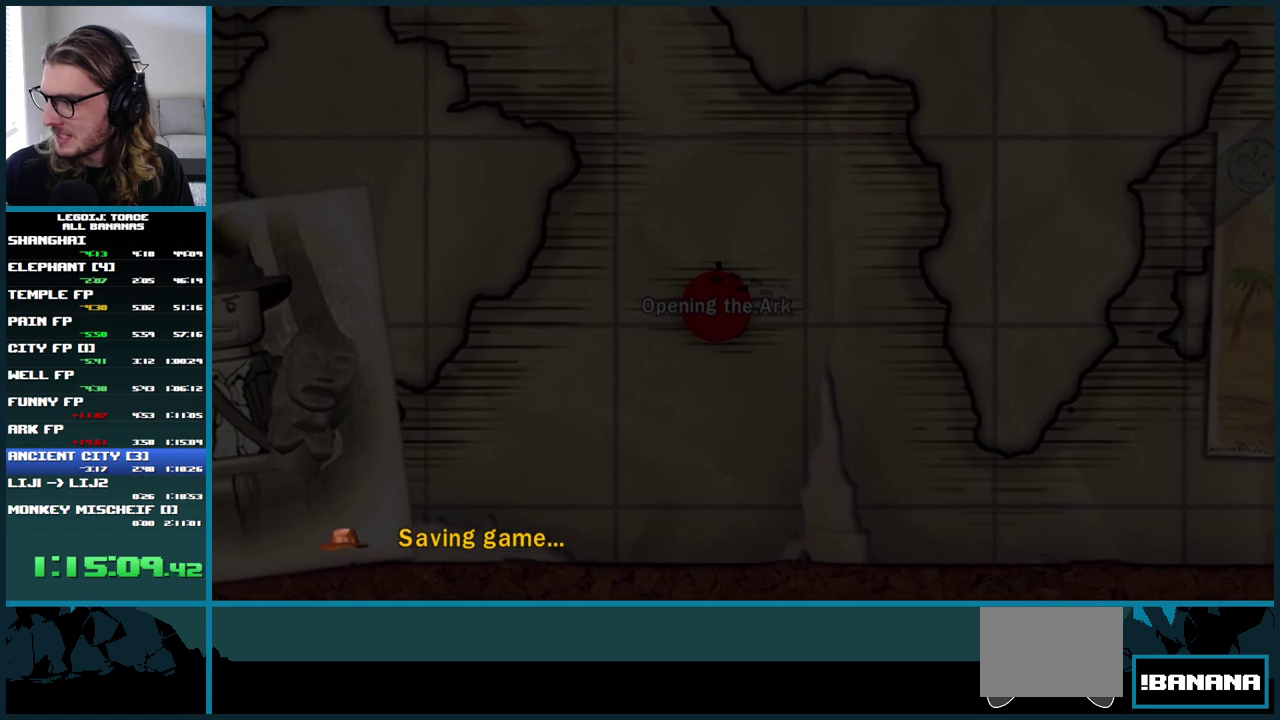
{"buttons": ["A"], "left_stick": "down", "right_stick": "center", "events": [[33, "A", "up"], [133, "A", "down"], [200, "A", "up"], [300, "A", "down"], [350, "A", "up"], [450, "A", "down"]]}
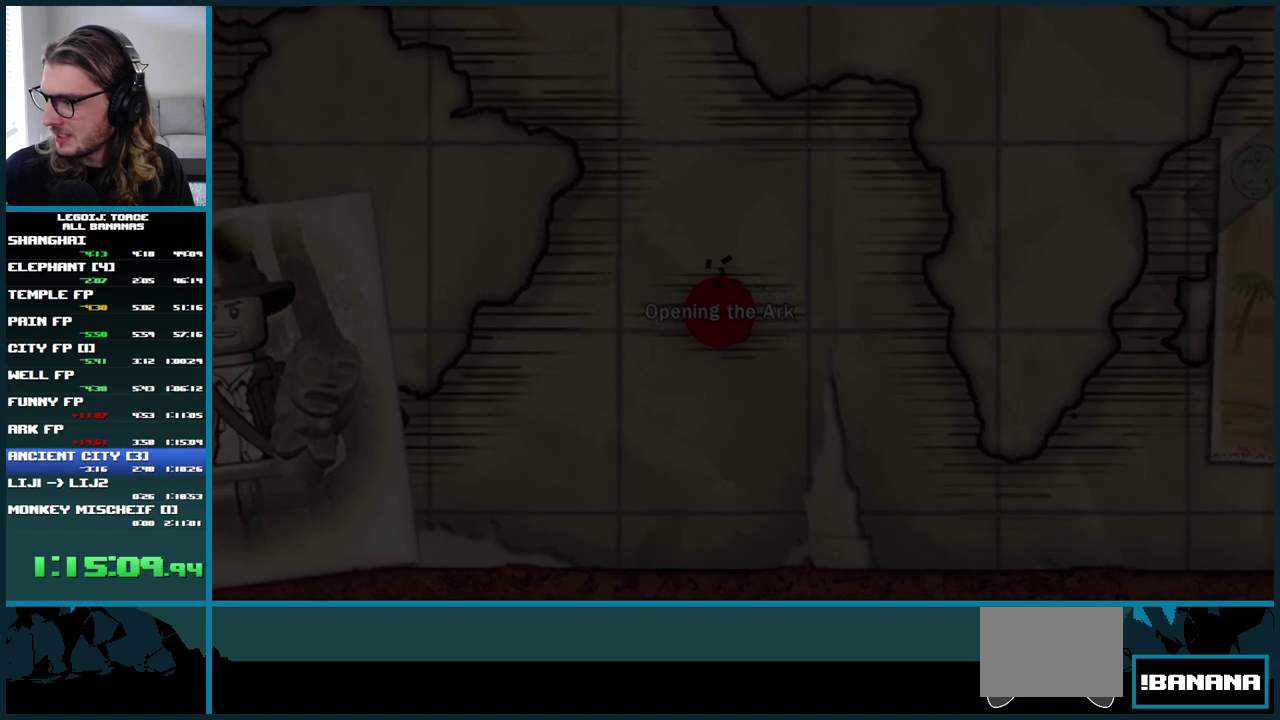
{"buttons": [], "left_stick": "down", "right_stick": "center", "events": [[17, "A", "up"], [117, "A", "down"], [183, "A", "up"], [283, "A", "down"], [350, "A", "up"], [417, "A", "down"], [500, "A", "up"]]}
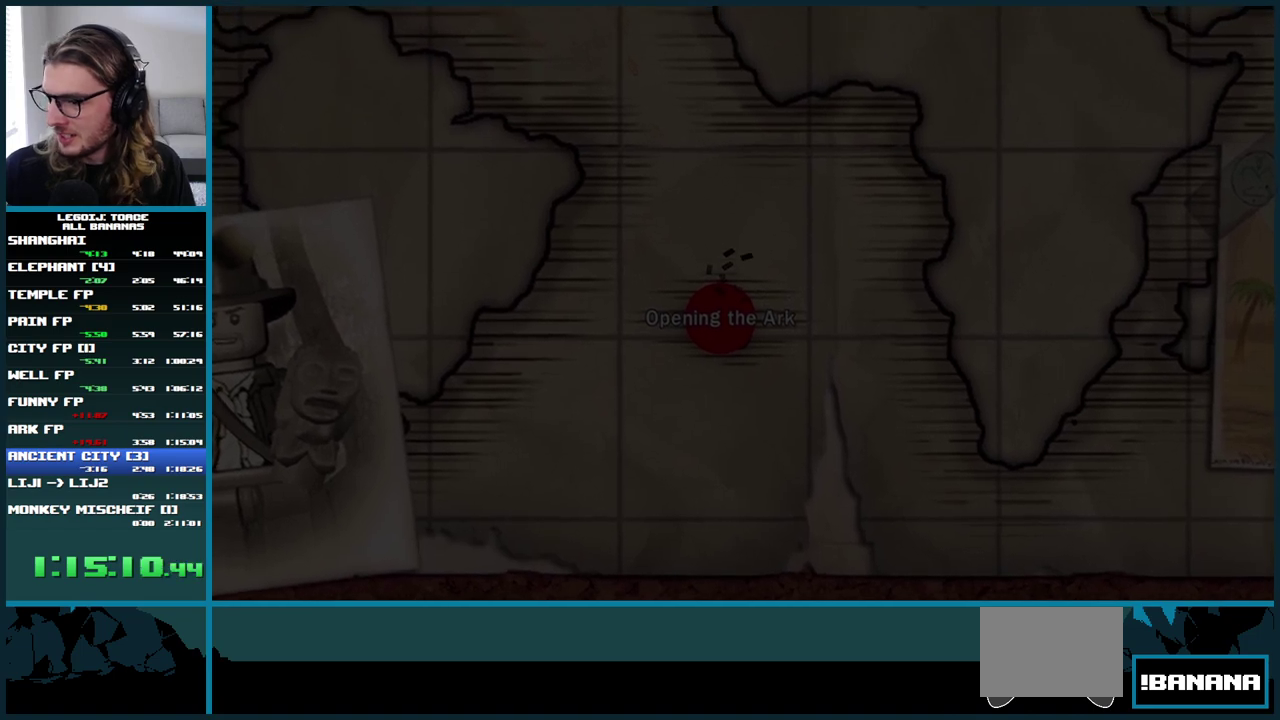
{"buttons": [], "left_stick": "down", "right_stick": "center", "events": [[83, "A", "down"], [133, "A", "up"], [233, "A", "down"], [283, "A", "up"]]}
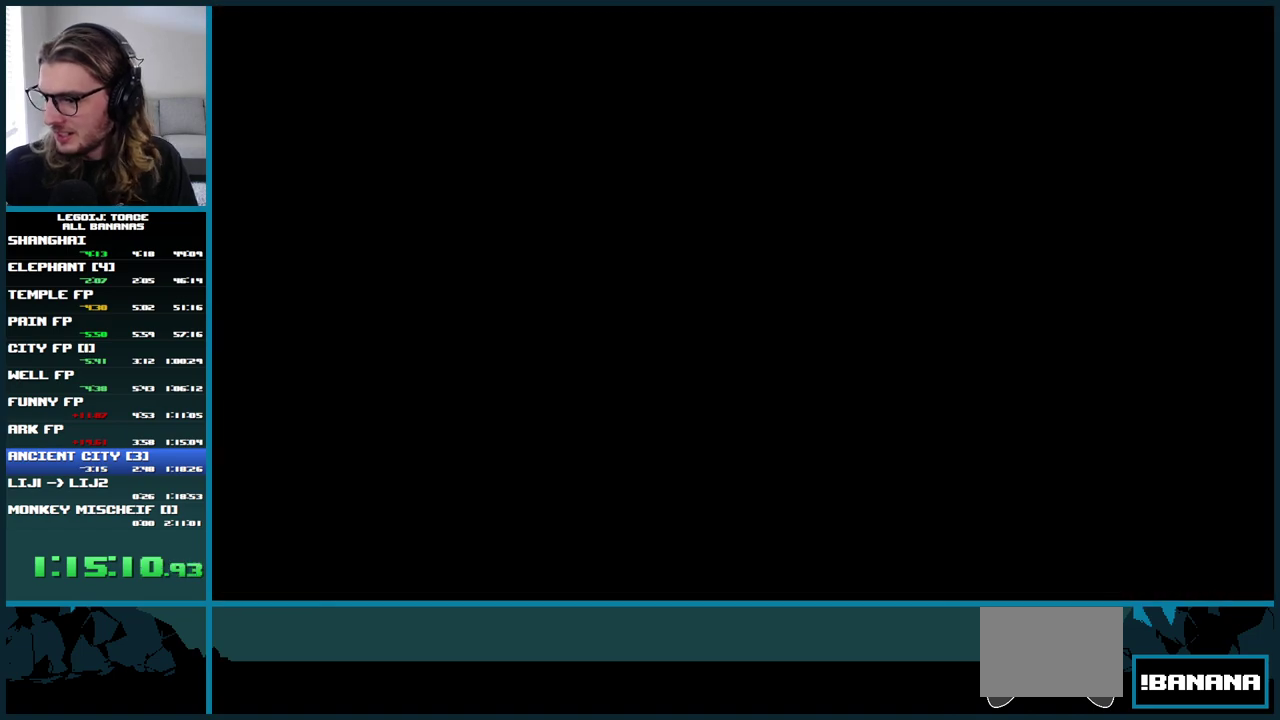
{"buttons": ["A"], "left_stick": "down", "right_stick": "center", "events": [[17, "A", "down"], [83, "A", "up"], [200, "A", "down"], [250, "A", "up"], [483, "A", "down"]]}
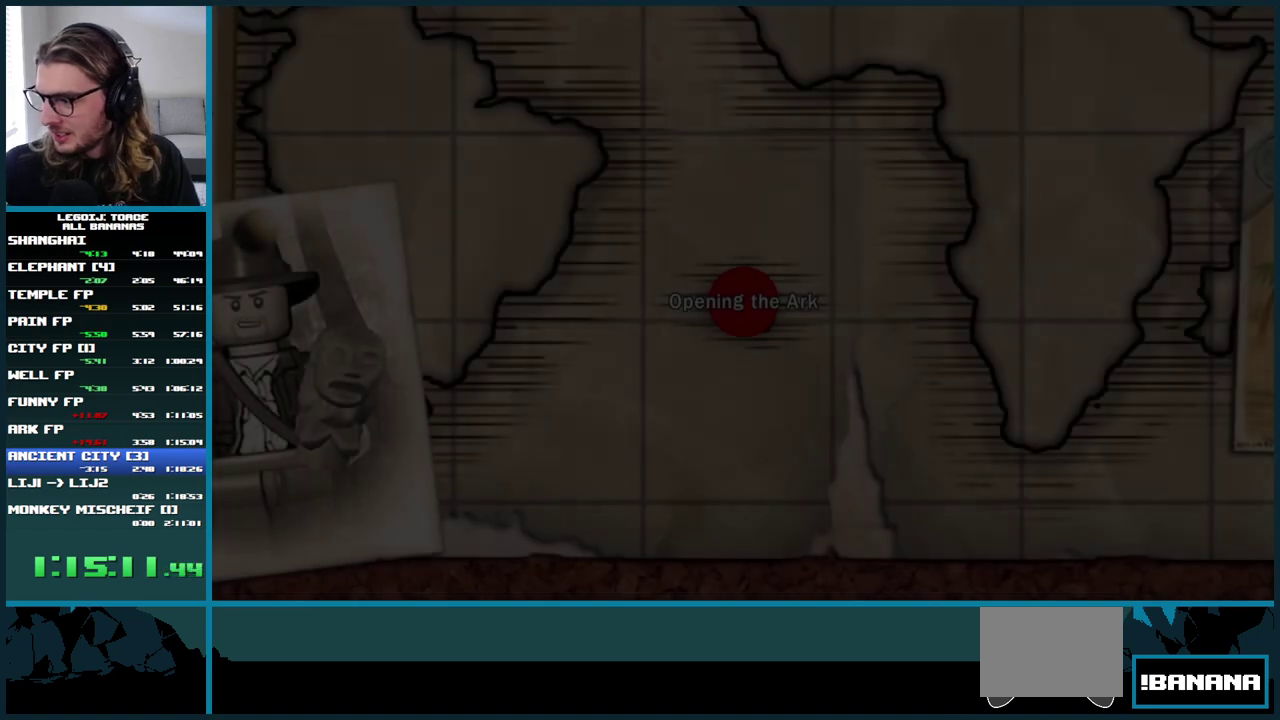
{"buttons": ["A"], "left_stick": "down", "right_stick": "center", "events": [[50, "A", "up"], [133, "A", "down"], [200, "A", "up"], [300, "A", "down"], [383, "A", "up"], [467, "A", "down"]]}
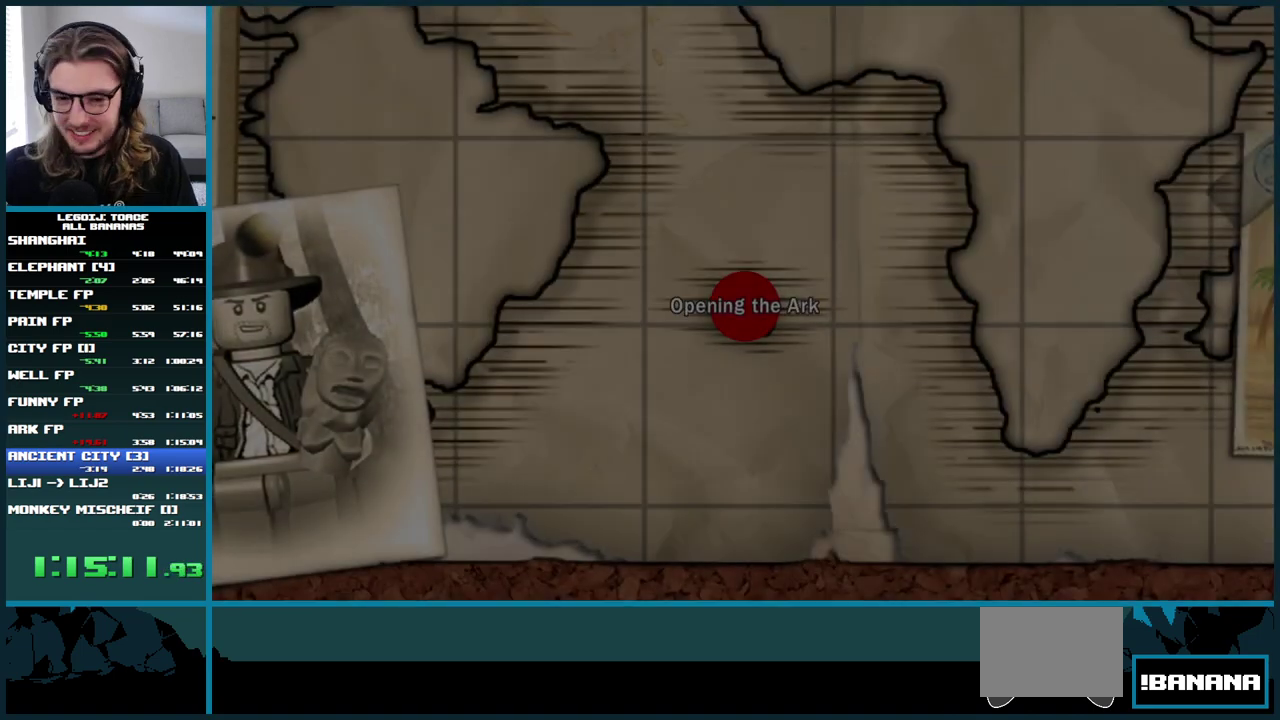
{"buttons": ["A"], "left_stick": "down", "right_stick": "center", "events": [[50, "A", "up"], [167, "A", "down"], [250, "A", "up"], [333, "A", "down"], [367, "A", "up"], [500, "A", "down"]]}
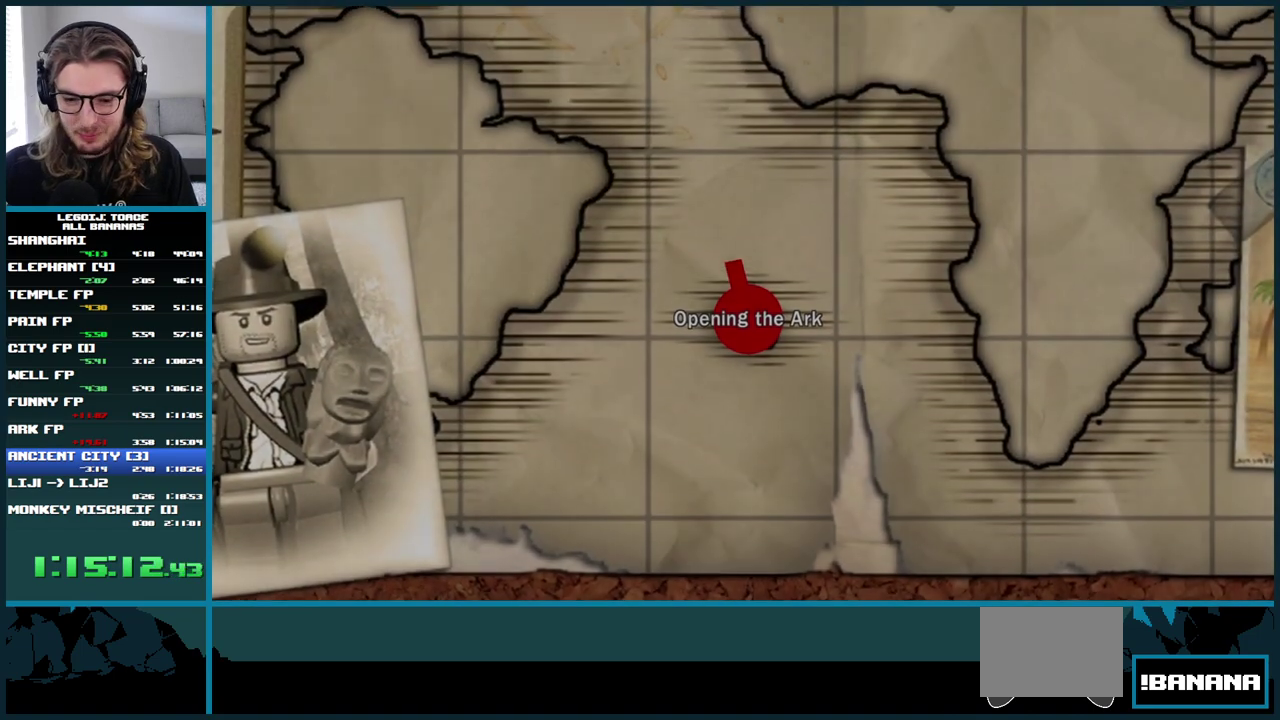
{"buttons": ["A"], "left_stick": "down", "right_stick": "center", "events": [[33, "A", "up"], [150, "A", "down"], [200, "A", "up"], [300, "A", "down"], [367, "A", "up"], [450, "A", "down"]]}
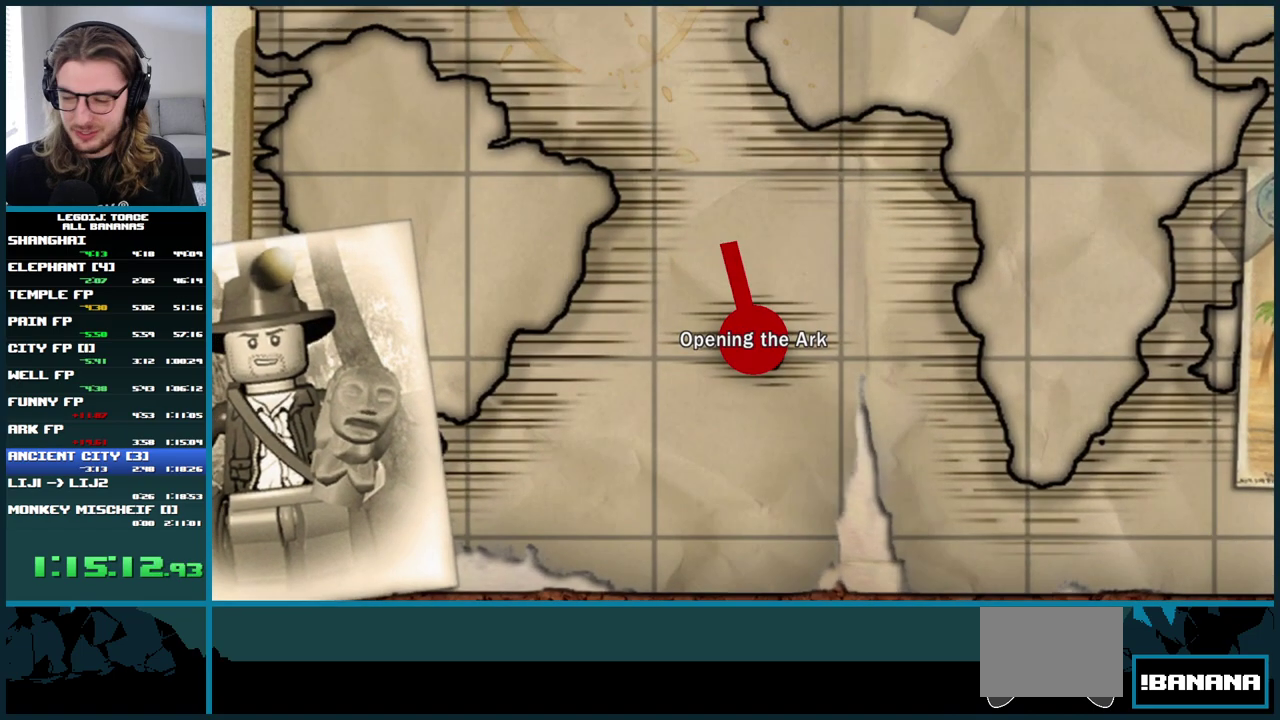
{"buttons": ["A"], "left_stick": "down", "right_stick": "center", "events": [[33, "A", "up"], [133, "A", "down"], [217, "A", "up"], [317, "A", "down"], [400, "A", "up"], [483, "A", "down"]]}
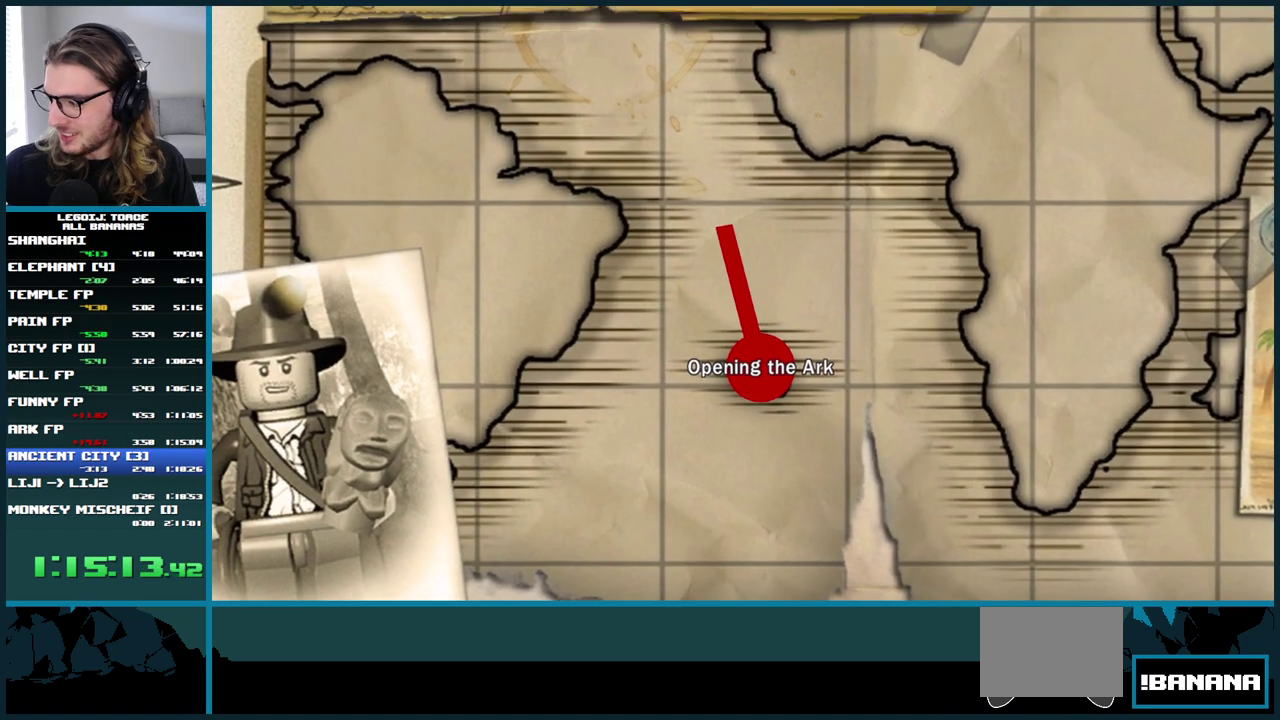
{"buttons": ["A"], "left_stick": "down", "right_stick": "center", "events": [[50, "A", "up"], [133, "A", "down"], [217, "A", "up"], [300, "A", "down"], [367, "A", "up"], [450, "A", "down"]]}
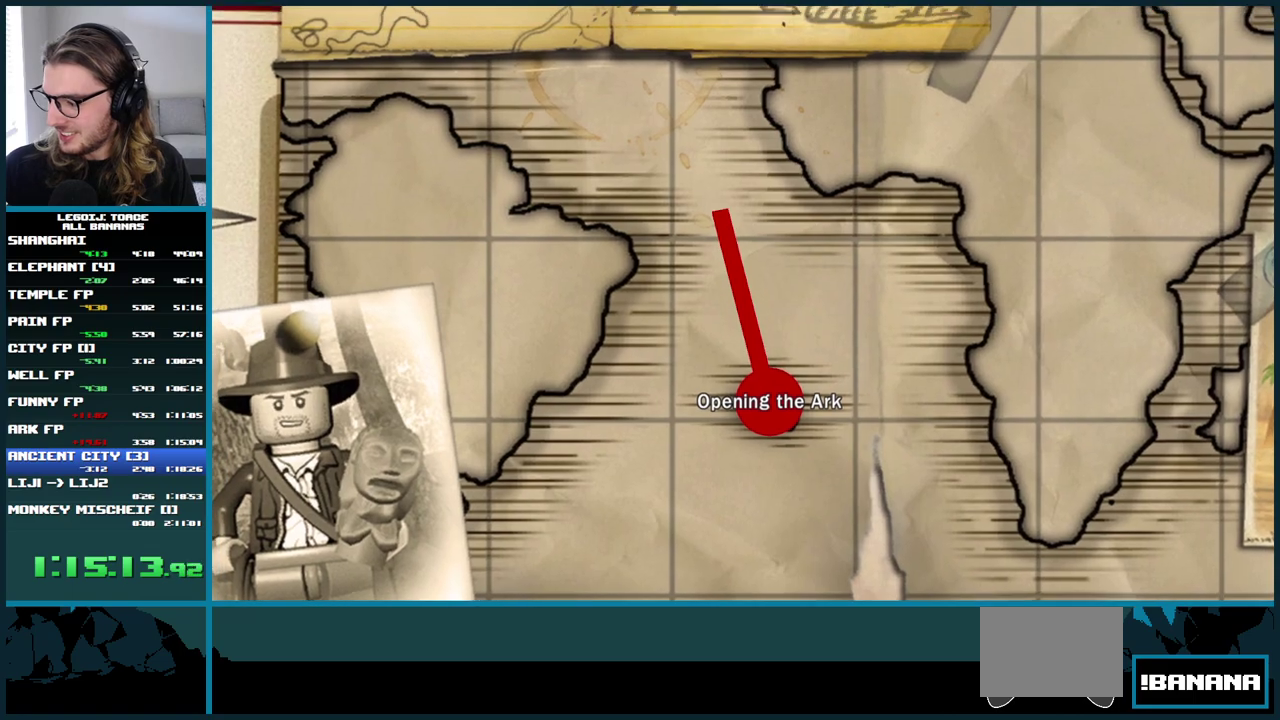
{"buttons": ["A"], "left_stick": "down", "right_stick": "center", "events": [[33, "A", "up"], [117, "A", "down"], [200, "A", "up"], [283, "A", "down"], [350, "A", "up"], [450, "A", "down"]]}
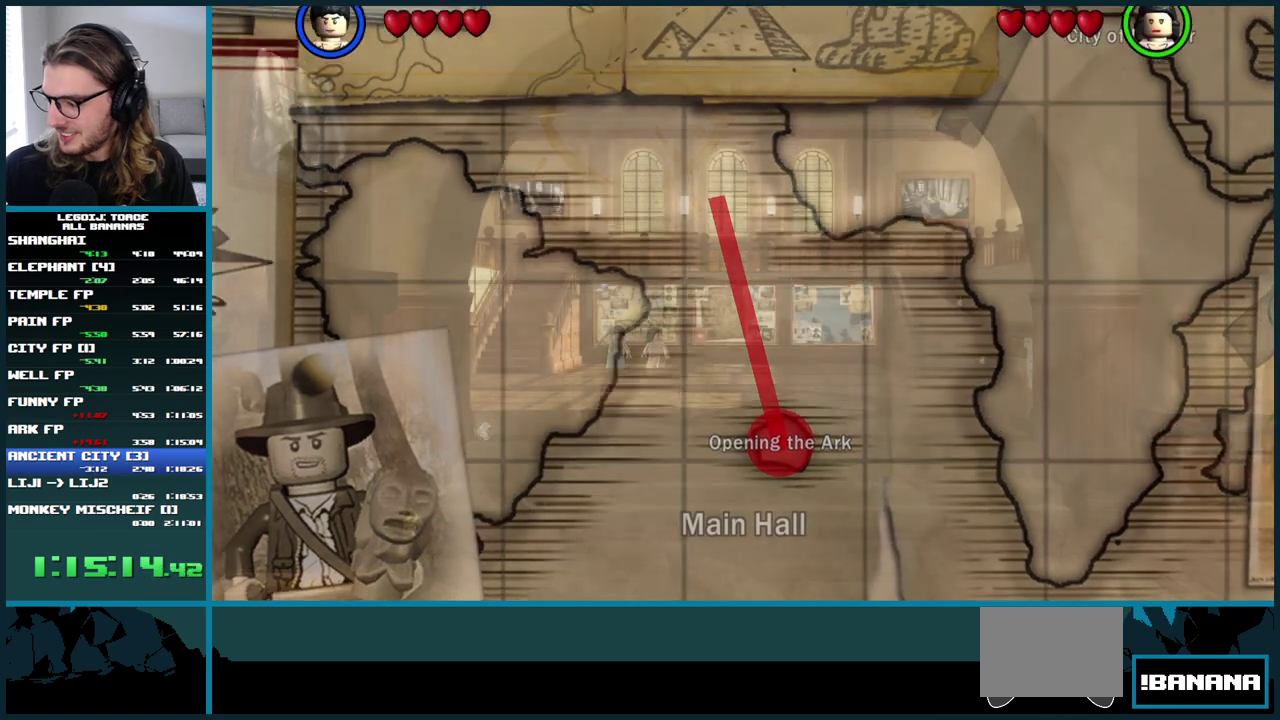
{"buttons": [], "left_stick": "down", "right_stick": "center", "events": [[33, "A", "up"]]}
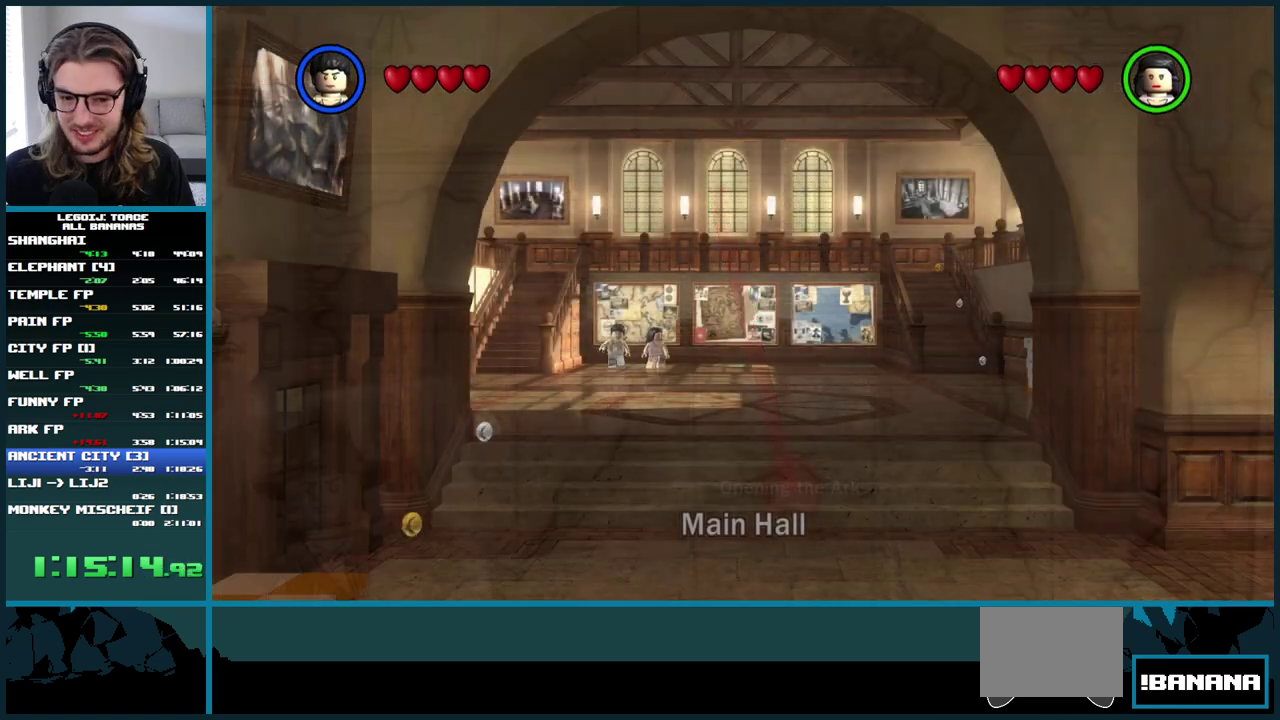
{"buttons": ["A"], "left_stick": "down", "right_stick": "center", "events": [[117, "A", "down"]]}
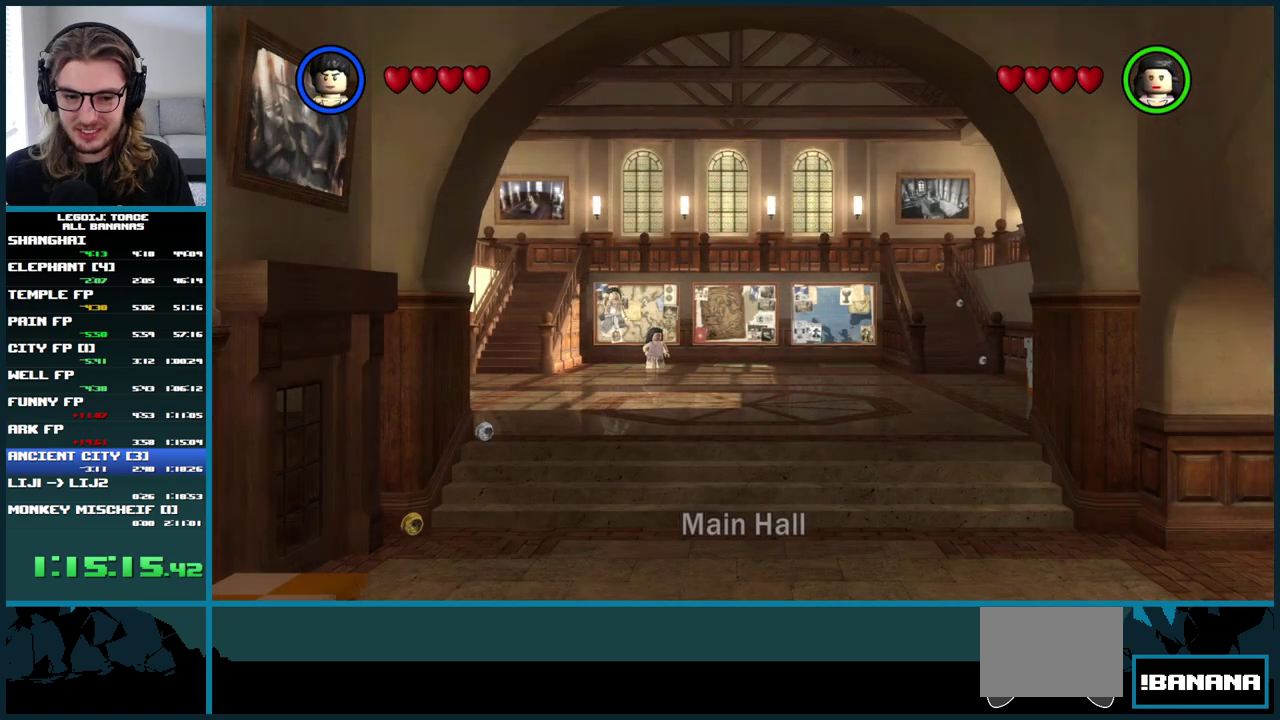
{"buttons": ["A"], "left_stick": "down", "right_stick": "center", "events": [[183, "A", "up"], [450, "A", "down"]]}
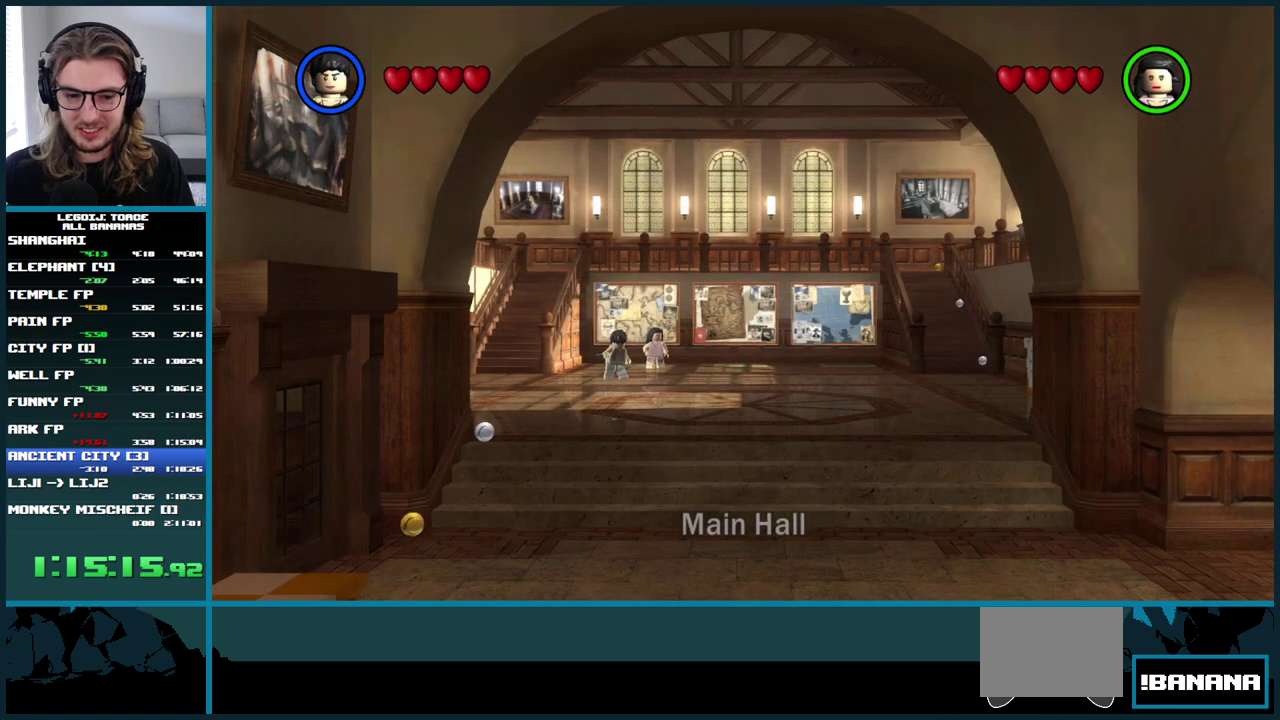
{"buttons": ["A"], "left_stick": "down", "right_stick": "center", "events": []}
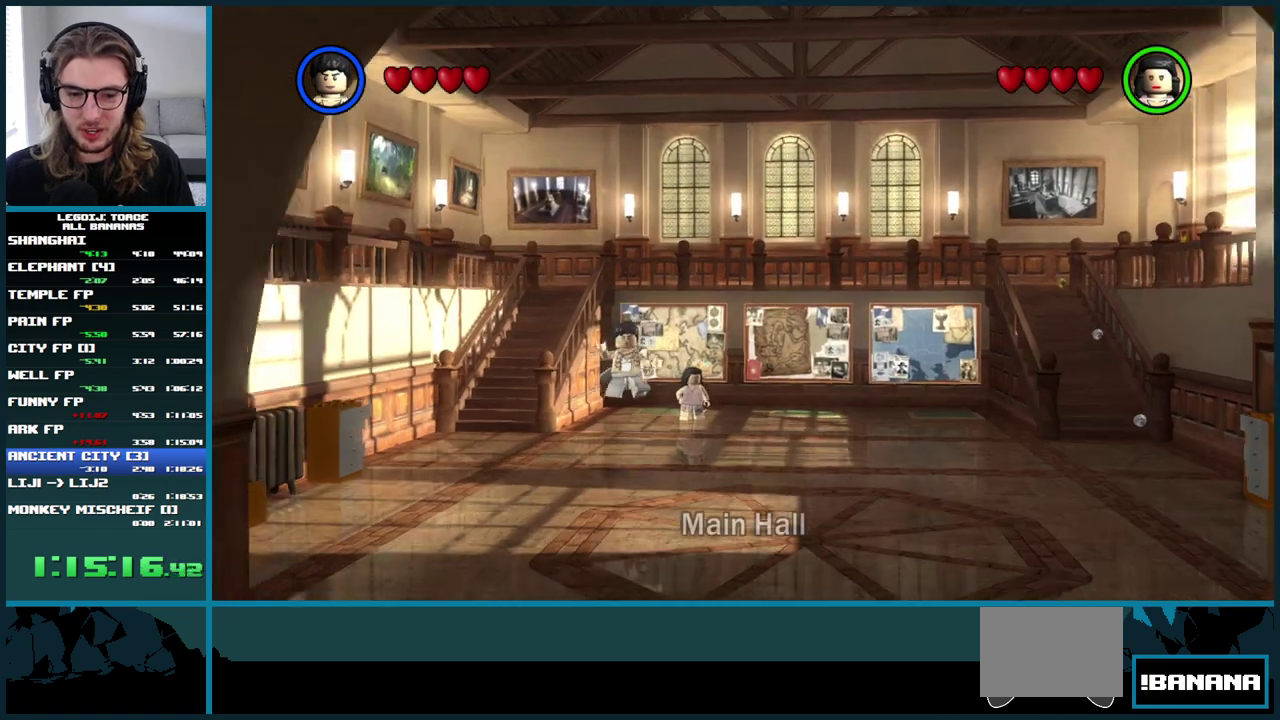
{"buttons": ["A"], "left_stick": "down", "right_stick": "center", "events": [[133, "A", "up"], [283, "A", "down"]]}
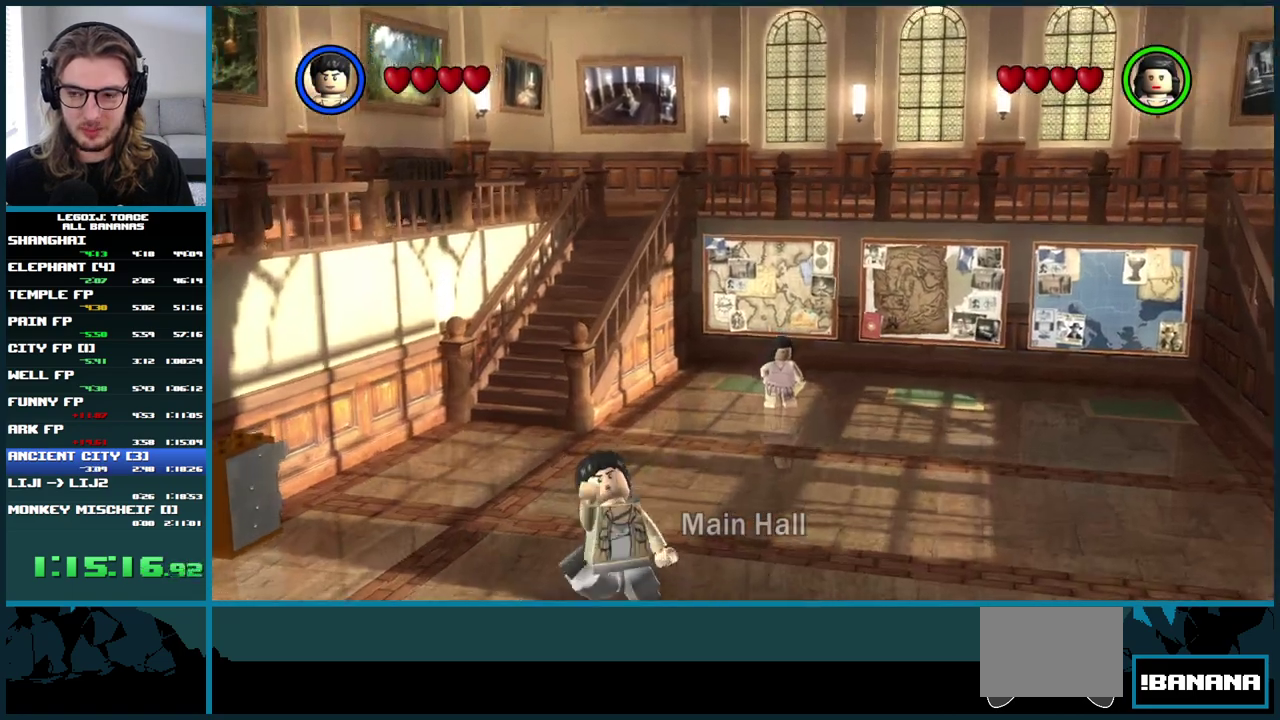
{"buttons": [], "left_stick": "down-right", "right_stick": "center", "events": [[183, "left_stick", "down-right"], [417, "A", "up"]]}
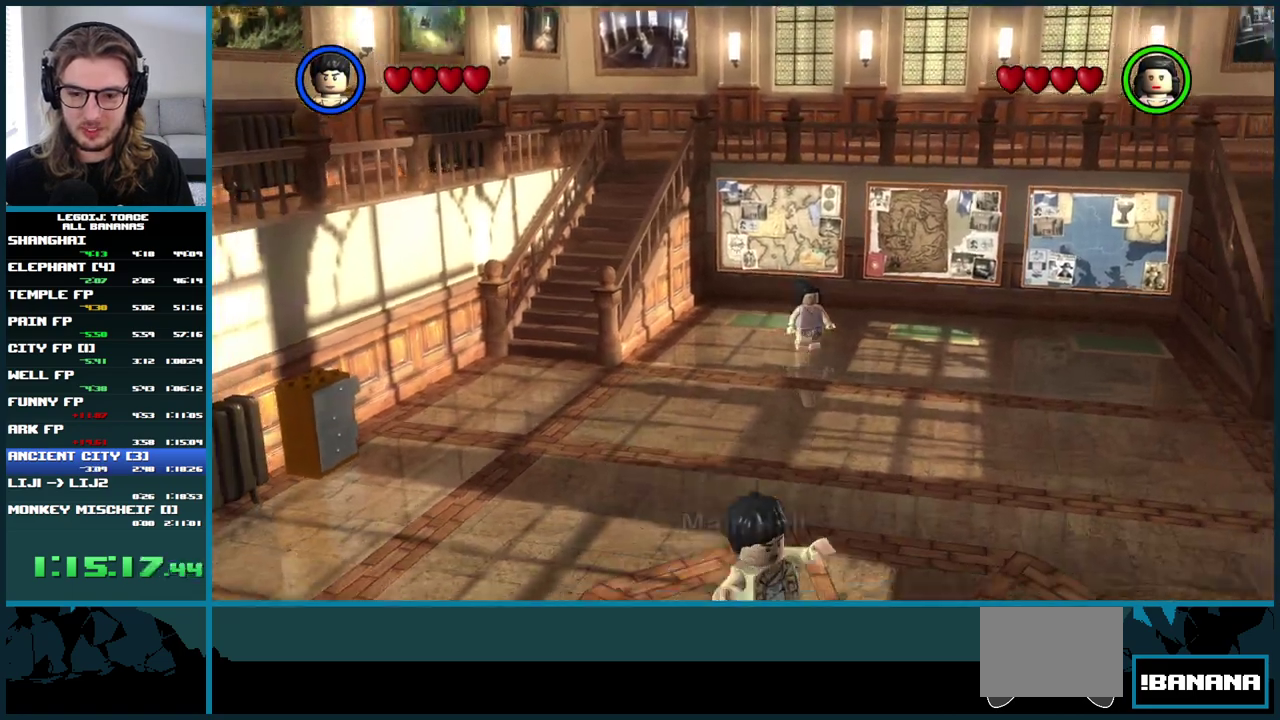
{"buttons": ["A"], "left_stick": "down", "right_stick": "center", "events": [[167, "A", "down"], [383, "left_stick", "down"]]}
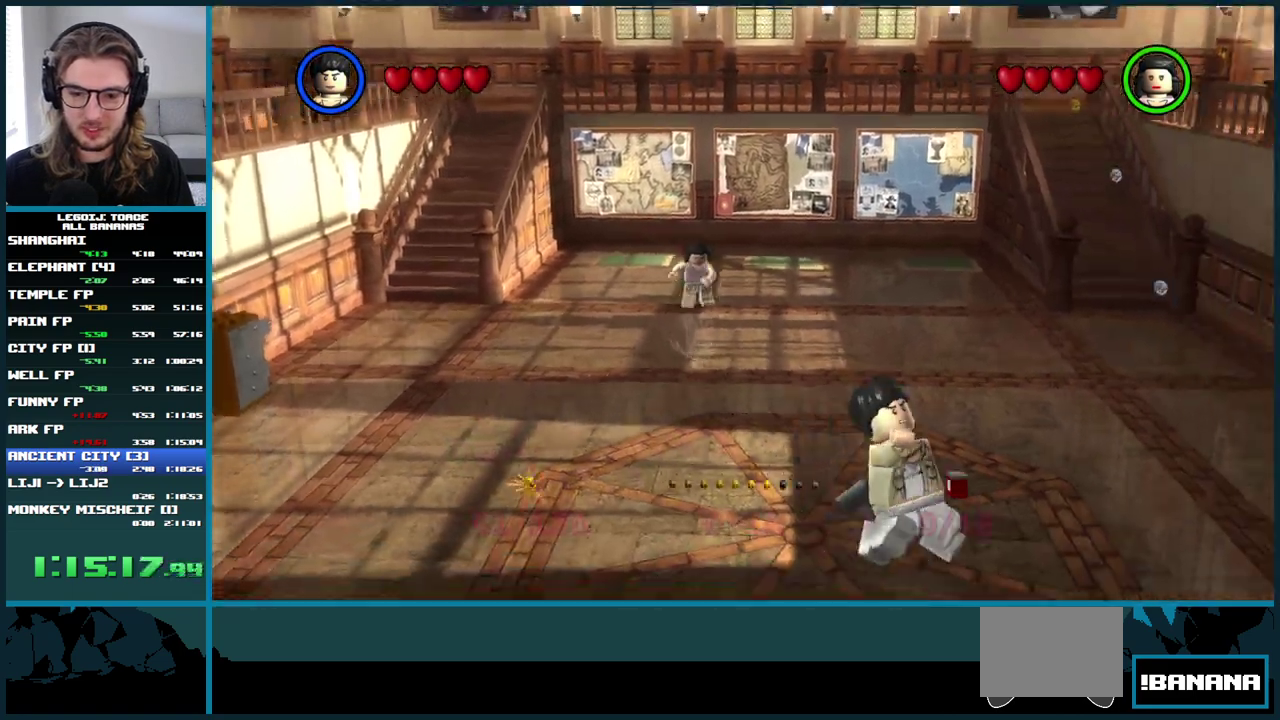
{"buttons": [], "left_stick": "down", "right_stick": "center", "events": [[333, "A", "up"]]}
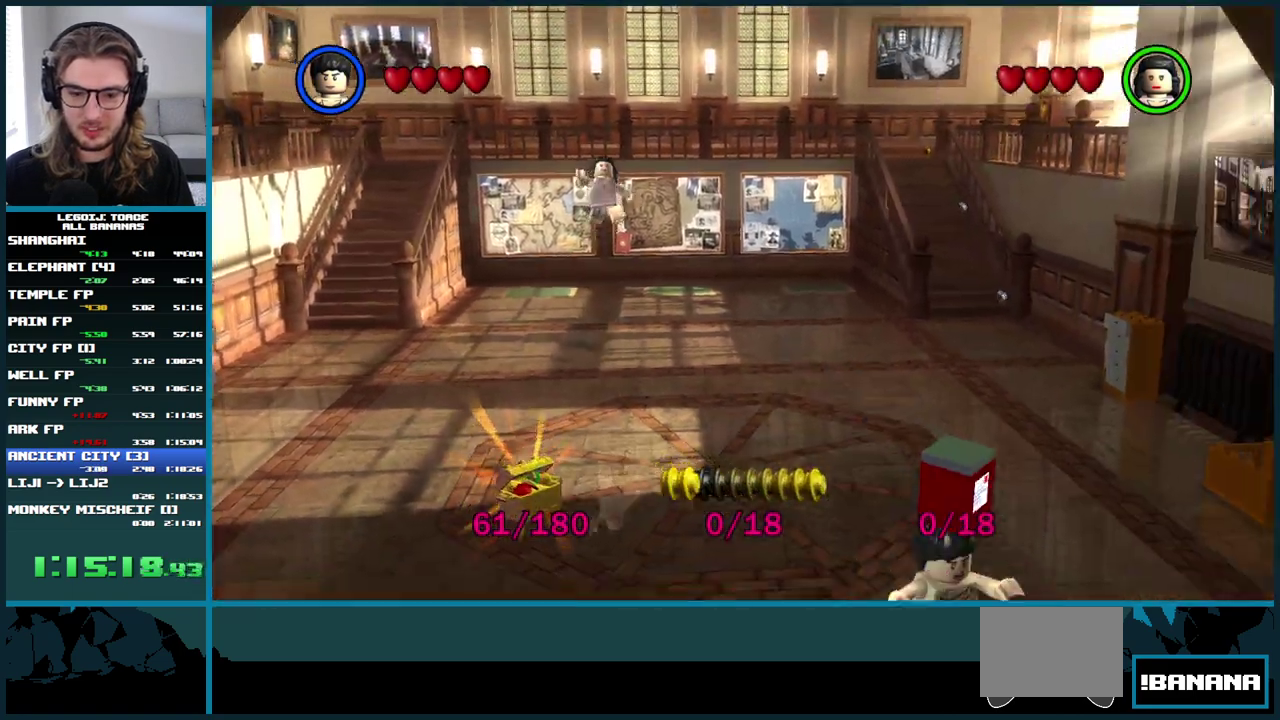
{"buttons": ["A"], "left_stick": "down", "right_stick": "center", "events": [[83, "A", "down"]]}
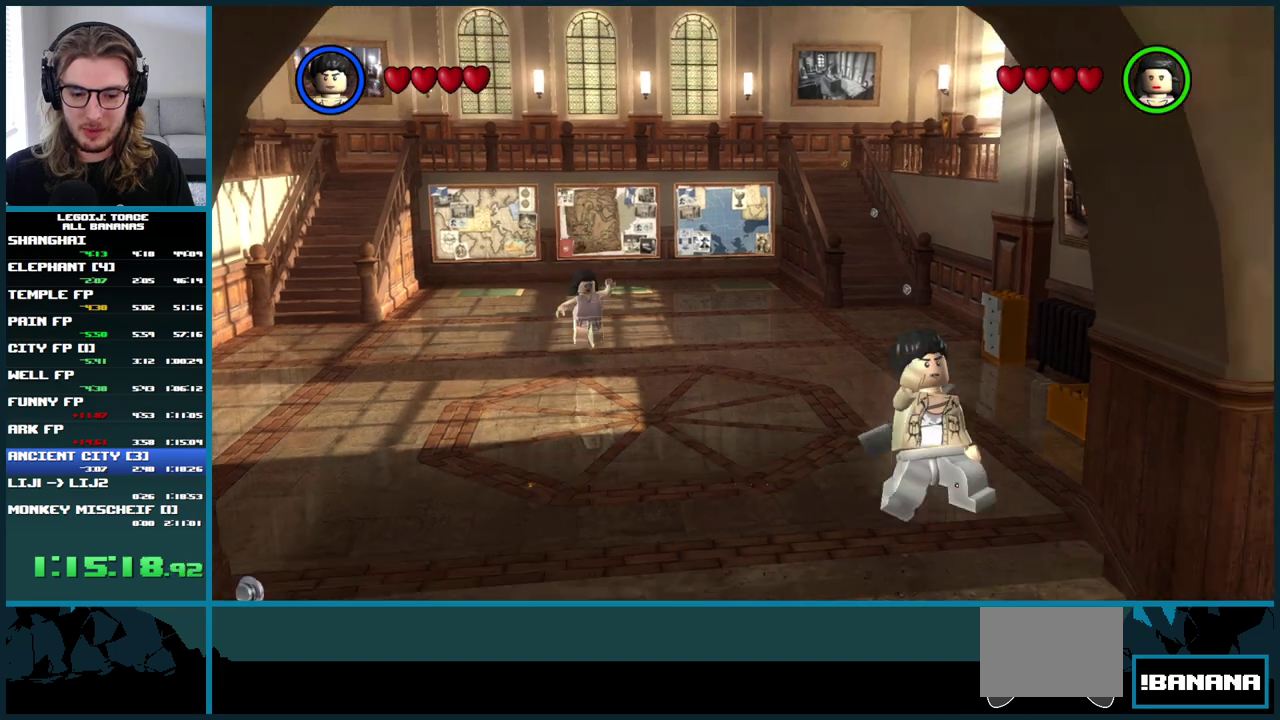
{"buttons": ["A"], "left_stick": "down", "right_stick": "center", "events": [[200, "A", "up"], [483, "A", "down"]]}
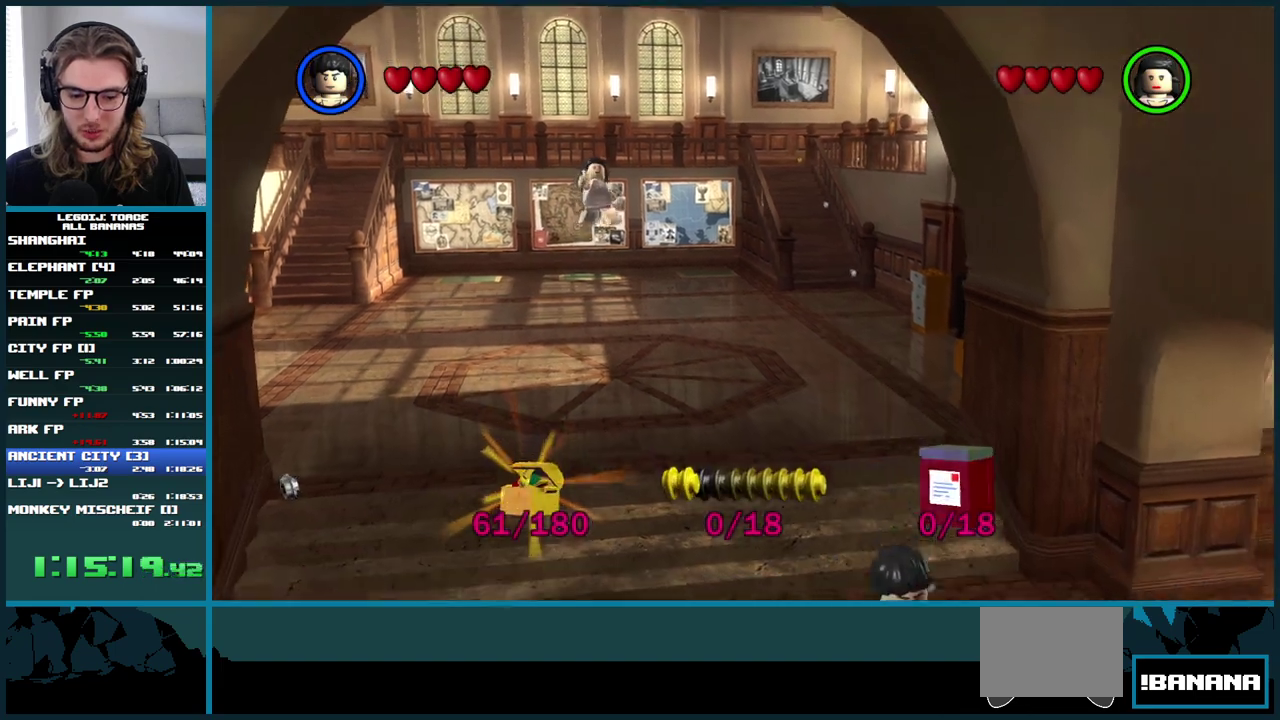
{"buttons": [], "left_stick": "down", "right_stick": "center", "events": [[400, "A", "up"]]}